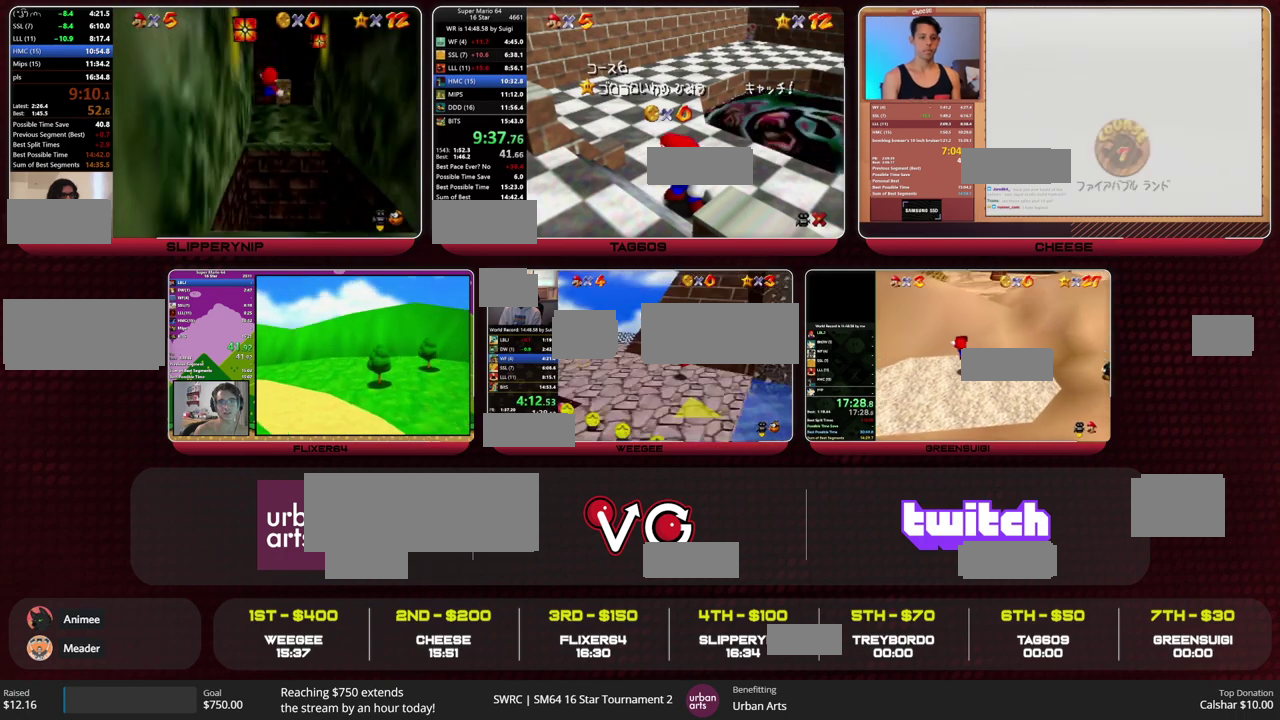
Gameplay with a controller (Nintendo layout); each line is a JSON object with the inputs held at the frame after it. "events" lists button and stick changes between this image and that frame as [ms after this image, input, new state], when the widget could be followed in between. This overlay highlights the sticks when they move; stick clicks (L3) are not distinguishable. Not read: L3 R3 START.
{"buttons": [], "left_stick": "down", "events": [[333, "left_stick", "down"], [400, "left_stick", "center"], [467, "left_stick", "down"]]}
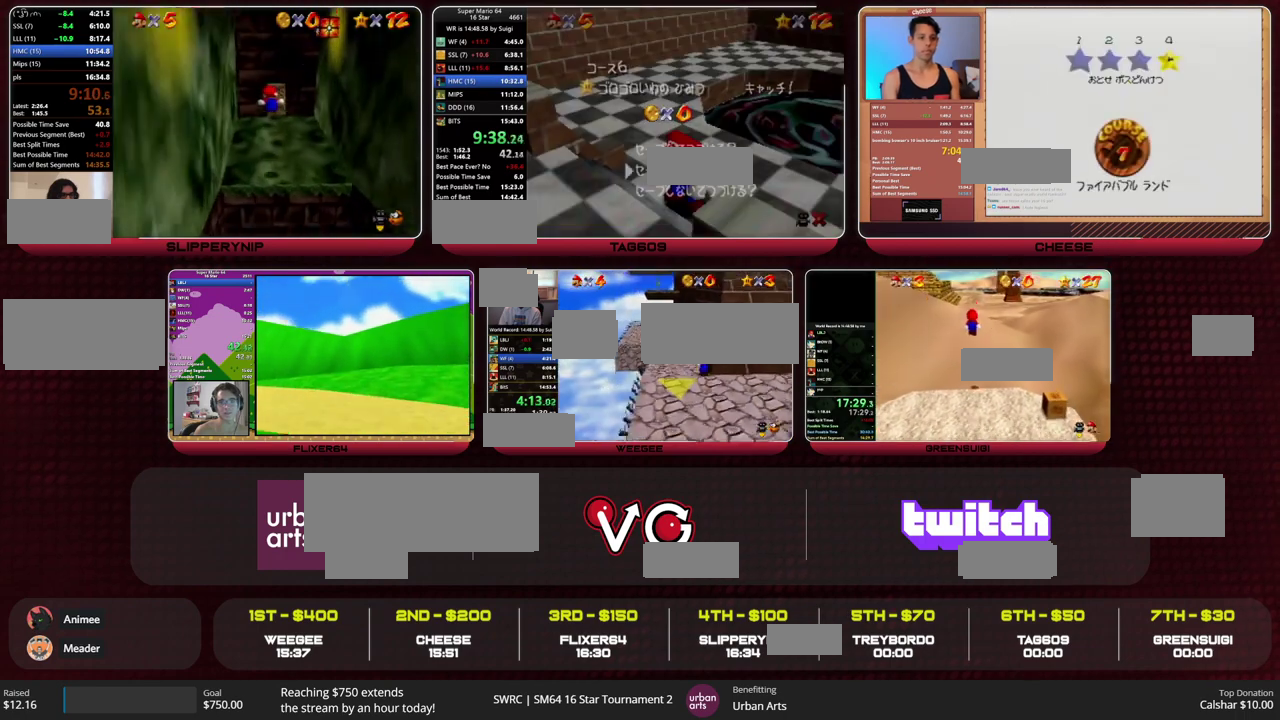
{"buttons": ["A", "Z"], "left_stick": "up", "events": [[100, "A", "down"], [167, "A", "up"], [167, "left_stick", "up-right"], [300, "left_stick", "up"], [400, "Z", "down"], [467, "A", "down"]]}
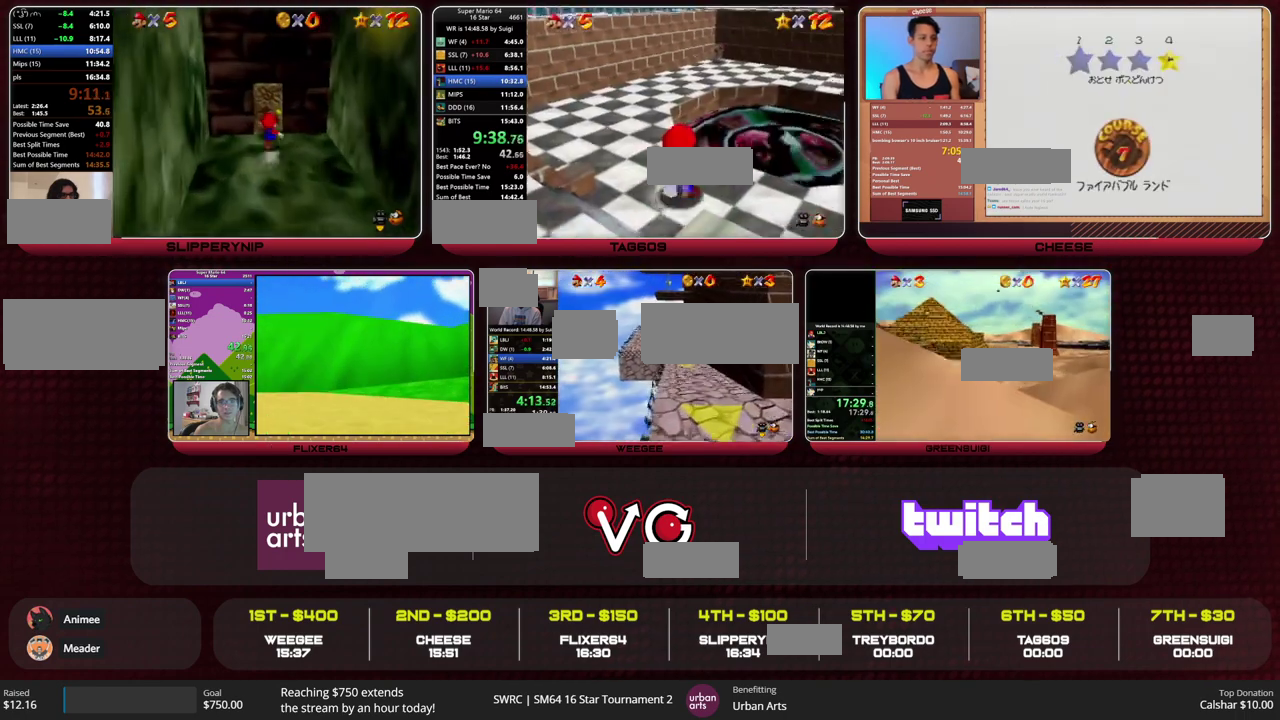
{"buttons": [], "left_stick": "up", "events": [[100, "A", "up"], [167, "Z", "up"]]}
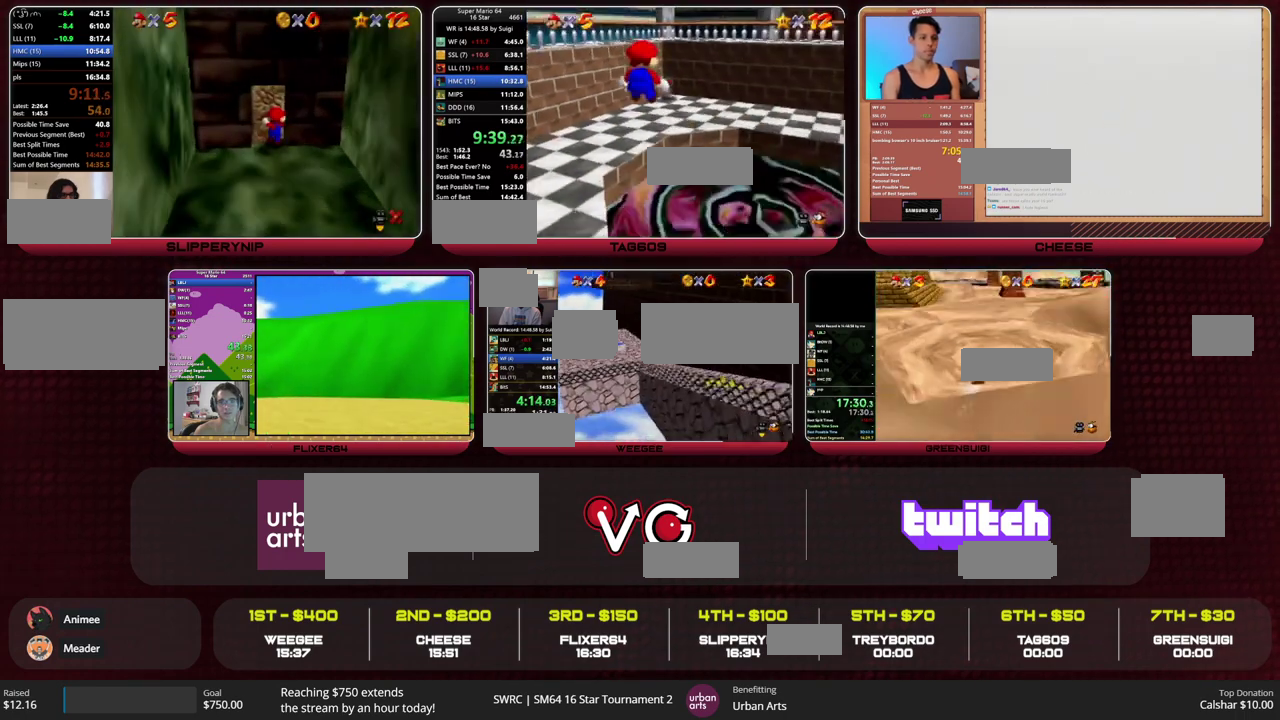
{"buttons": [], "left_stick": "center", "events": [[100, "left_stick", "up-left"], [300, "left_stick", "center"]]}
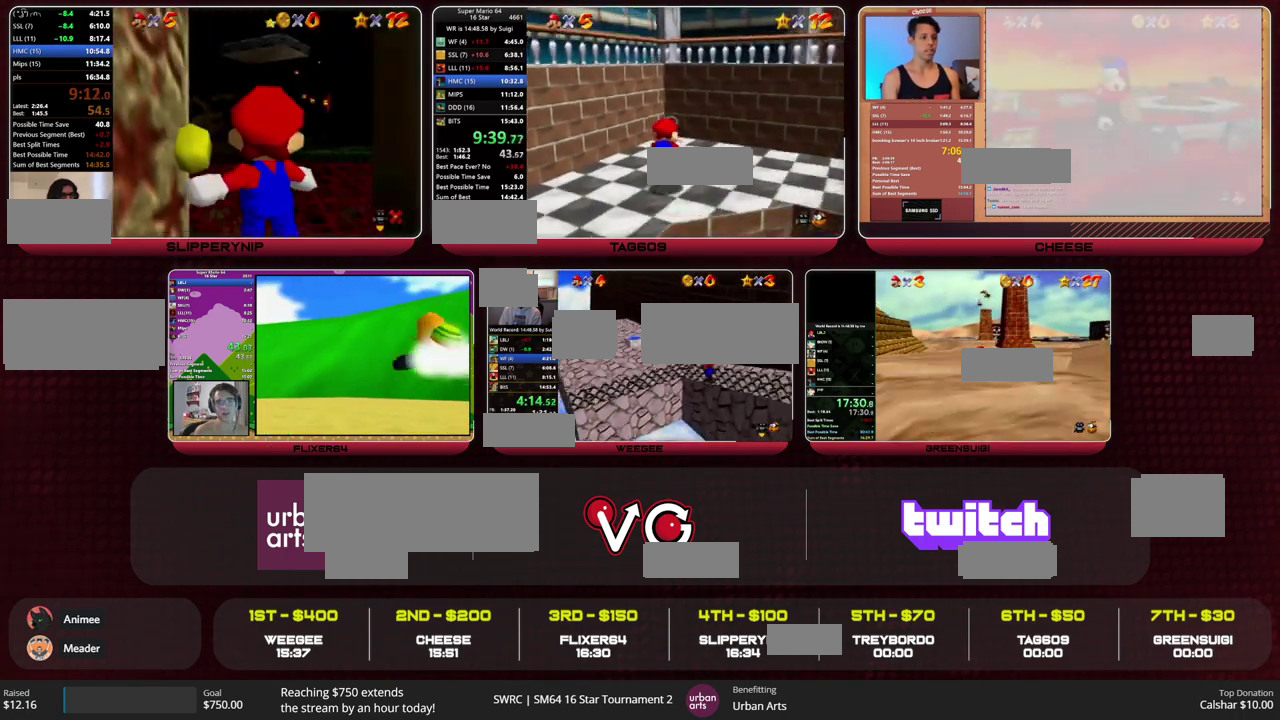
{"buttons": [], "left_stick": "up", "events": [[267, "left_stick", "up"]]}
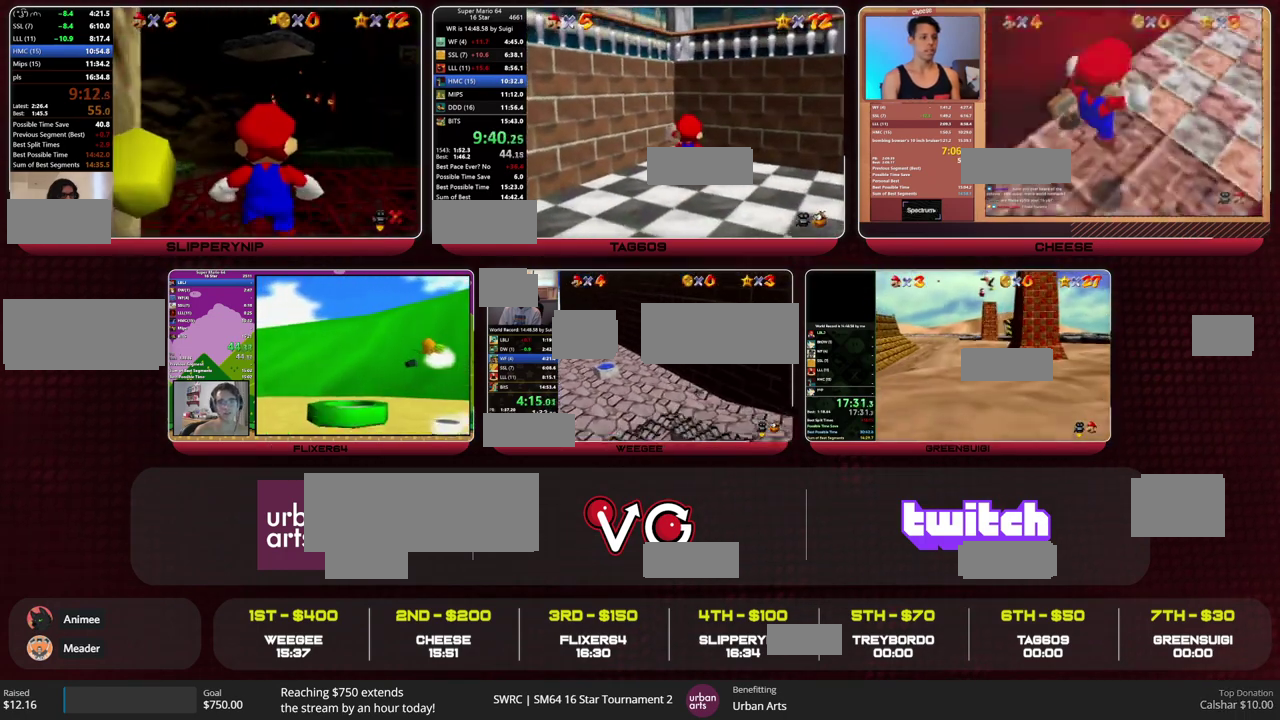
{"buttons": [], "left_stick": "up", "events": [[300, "B", "down"], [433, "B", "up"]]}
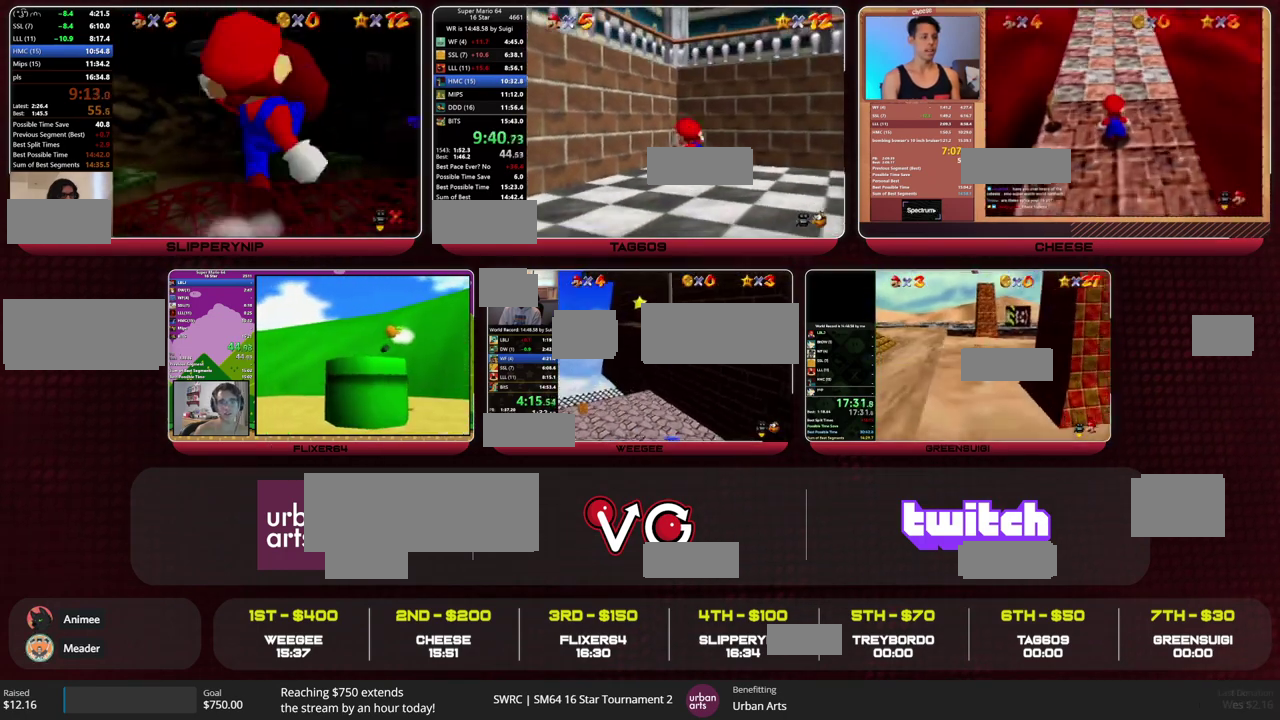
{"buttons": [], "left_stick": "up", "events": [[67, "left_stick", "center"], [300, "left_stick", "up"], [433, "B", "down"], [500, "B", "up"]]}
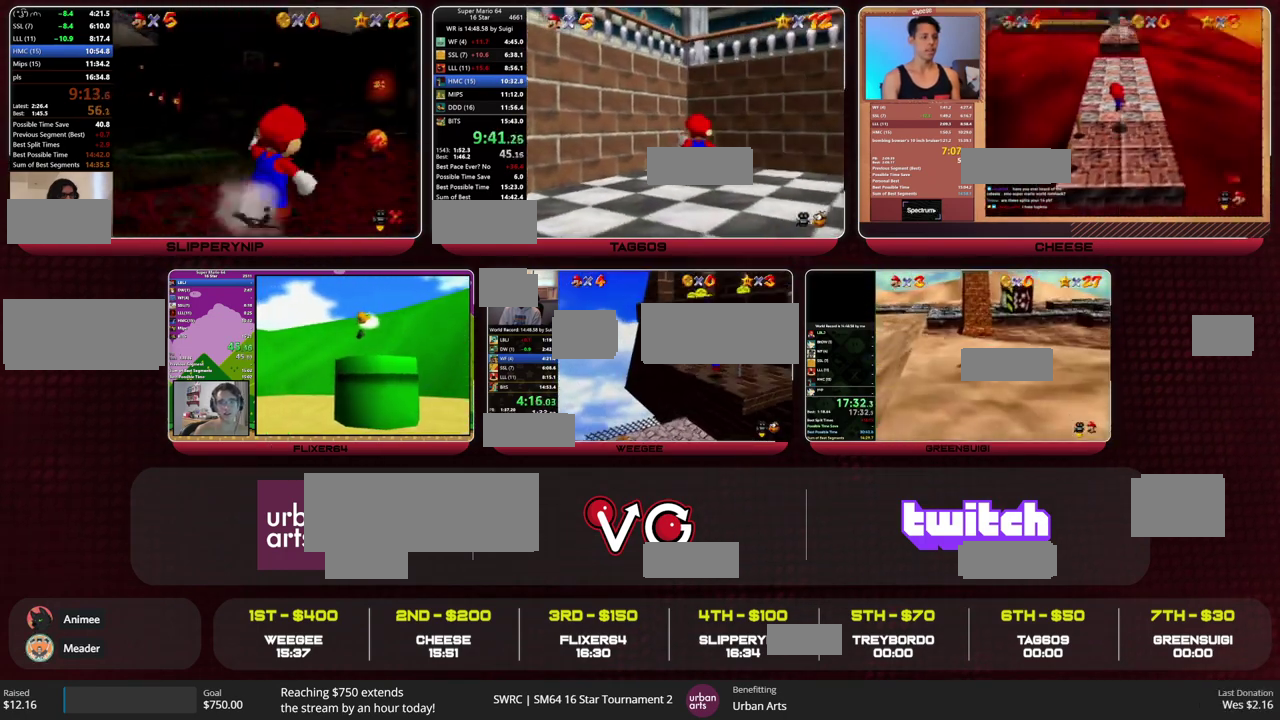
{"buttons": [], "left_stick": "center", "events": [[333, "left_stick", "center"]]}
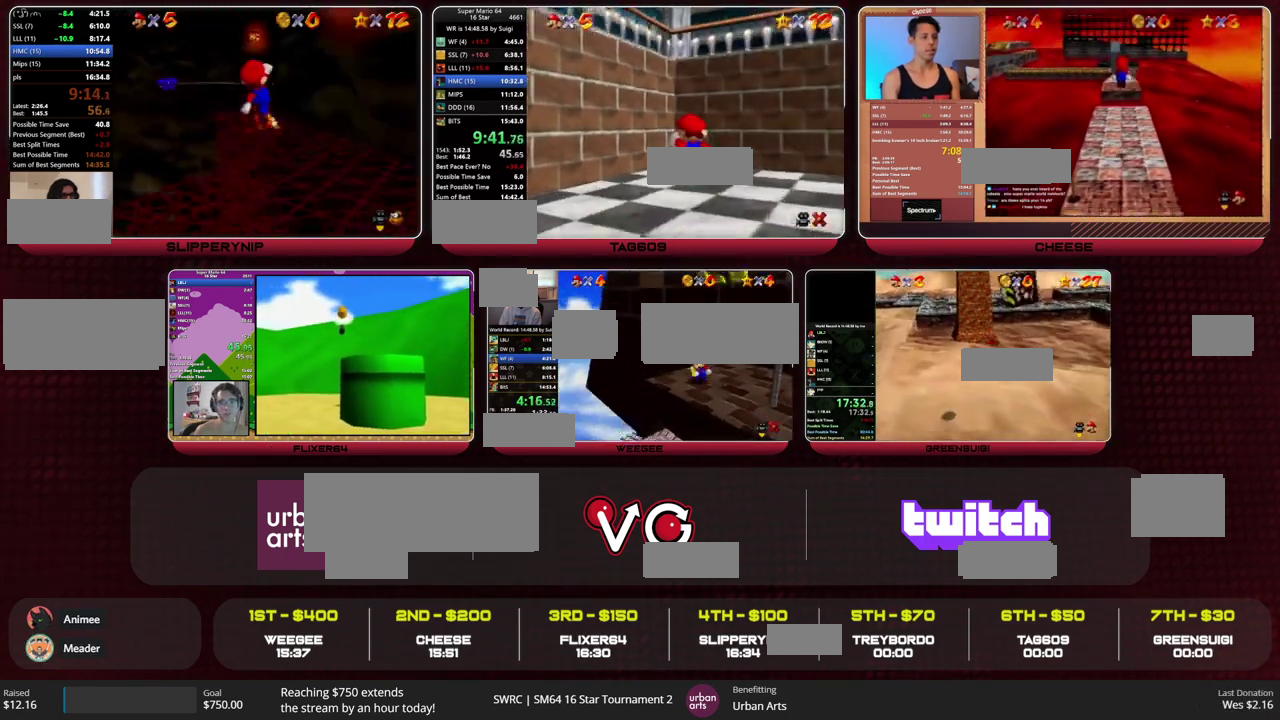
{"buttons": [], "left_stick": "center", "events": []}
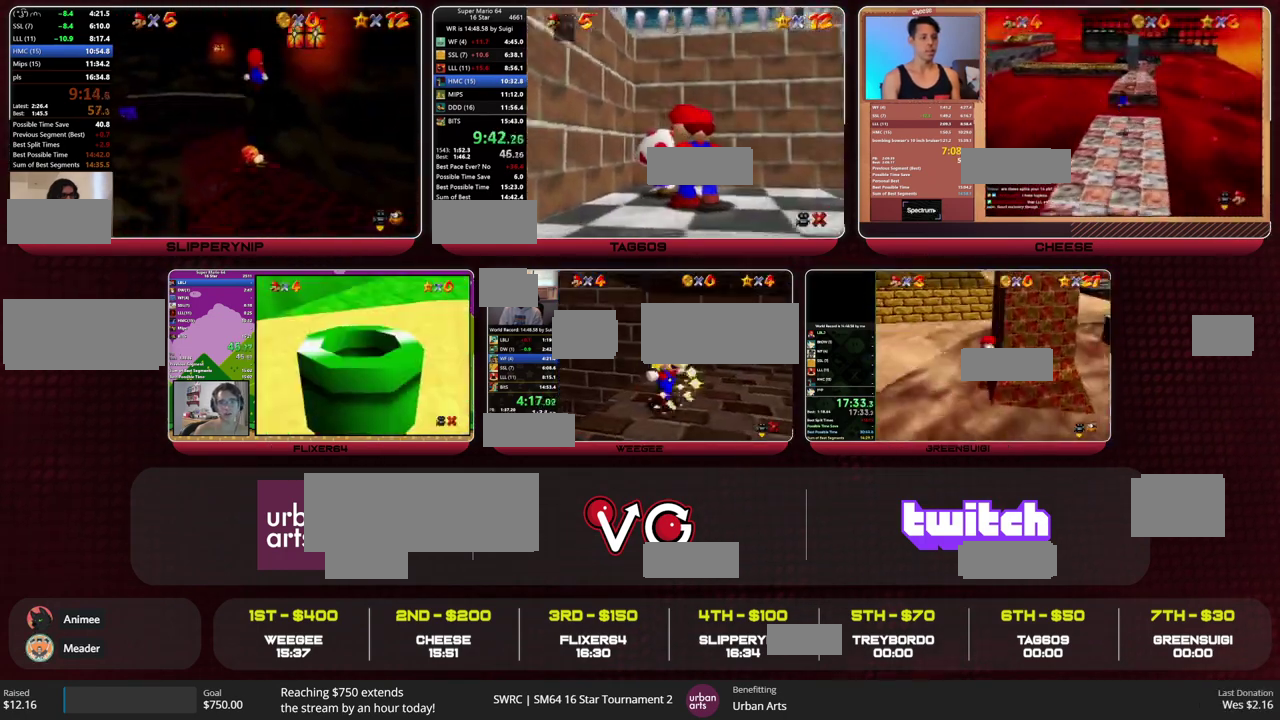
{"buttons": ["A", "B"], "left_stick": "center", "events": [[67, "B", "down"], [100, "A", "down"], [200, "A", "up"], [200, "B", "up"], [467, "B", "down"], [500, "A", "down"]]}
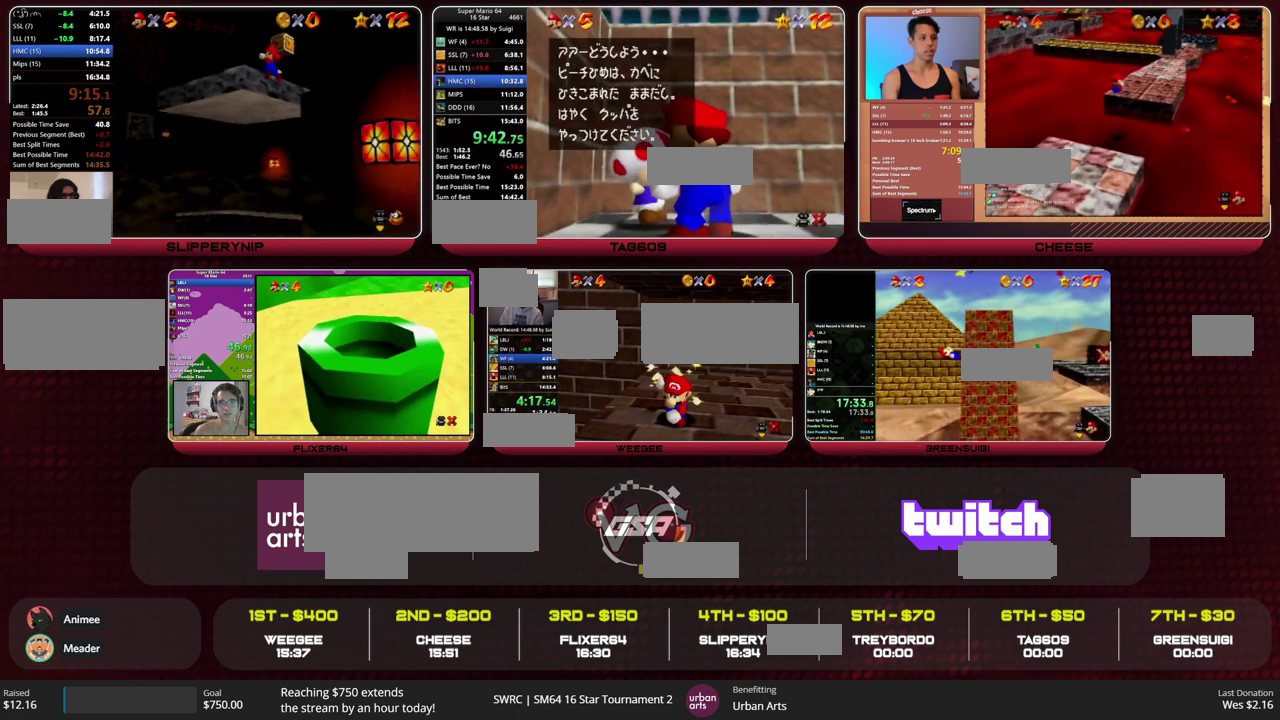
{"buttons": [], "left_stick": "center", "events": [[100, "A", "up"], [100, "B", "up"], [400, "B", "down"], [433, "A", "down"], [467, "B", "up"], [500, "A", "up"]]}